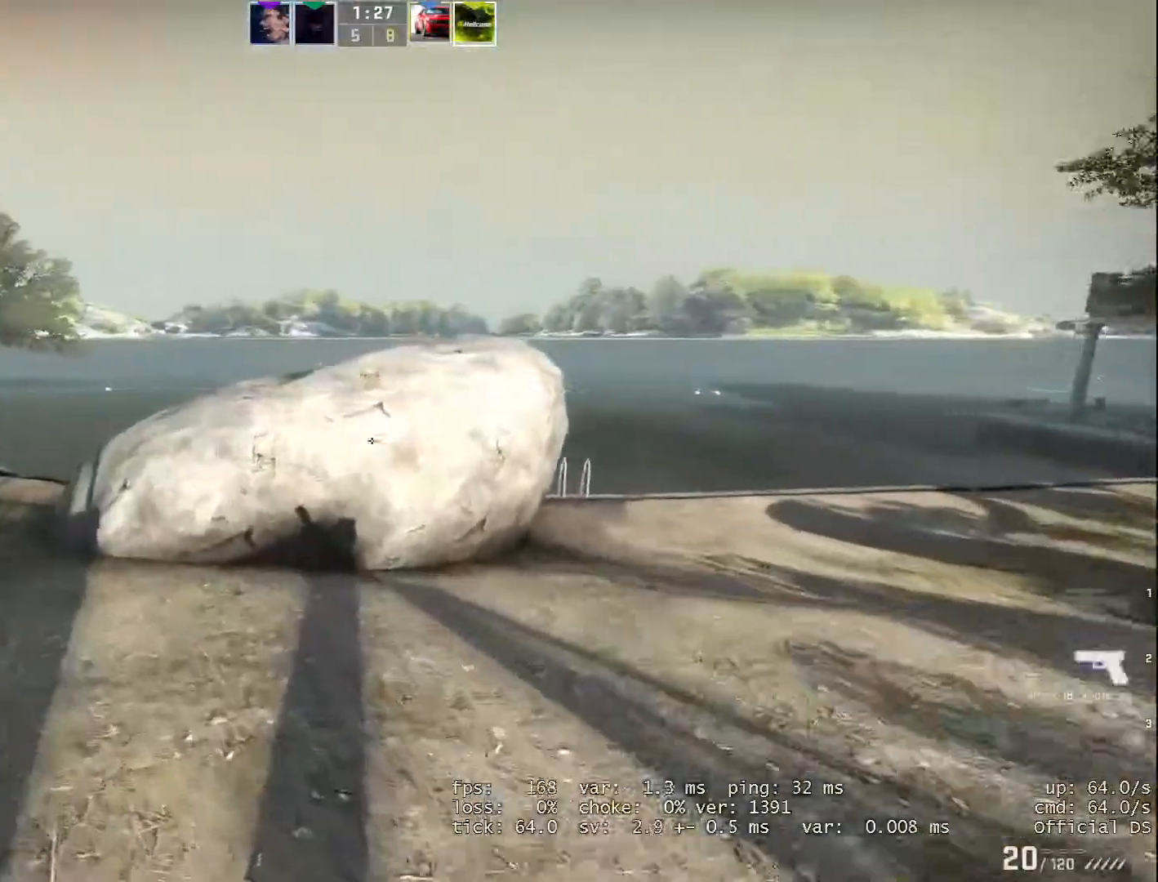
Gameplay with keyboard and mouse; each line is a JSON object with the keys and mouse buttons held at the frame after it. "events" lists presses ("down") and releases ("up") of "1", "2", "3", "a", "alt", "b", "c", "d", "e", "f", "g", "h", "i", "m", "r", "s", "shift", "space", "tab", "v", "w", "x", "y", "z", "mouse_left", "mouse_wheel" and "mouse_right" between this image and that frame as [ms after this image, input, new state], when the widget could be followed in between. "mouse_left", "mouse_wheel", "mouse_right" = the "left", "wheel", "right" buttons of the "mouse" list. No other keys are recorded. "wheel" means that the mouse wheel is clicked or scrolled. Not read: mouse_move.
{"keys": ["a", "w"], "mouse": [], "events": [[67, "mouse_wheel", "up"]]}
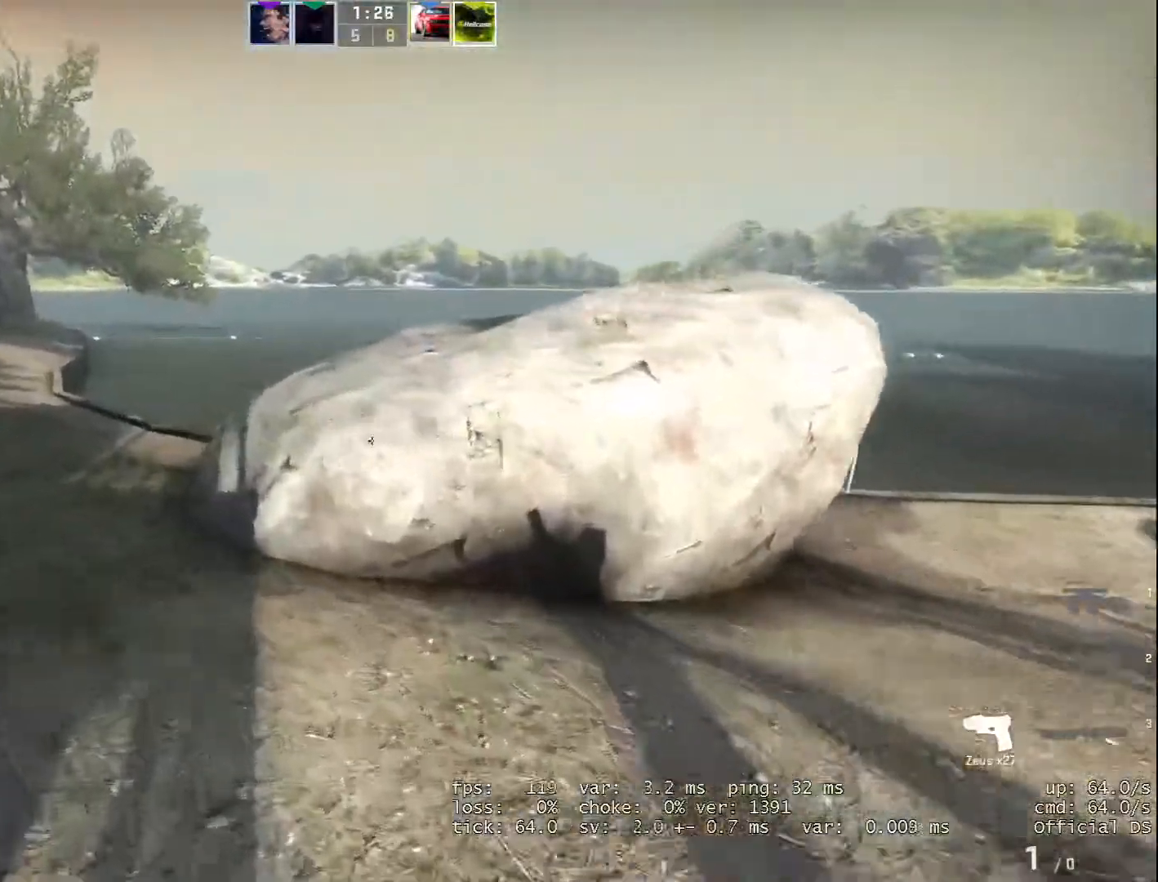
{"keys": ["w"], "mouse": [], "events": [[33, "mouse_wheel", "down"], [83, "mouse_wheel", "up"], [500, "a", "up"]]}
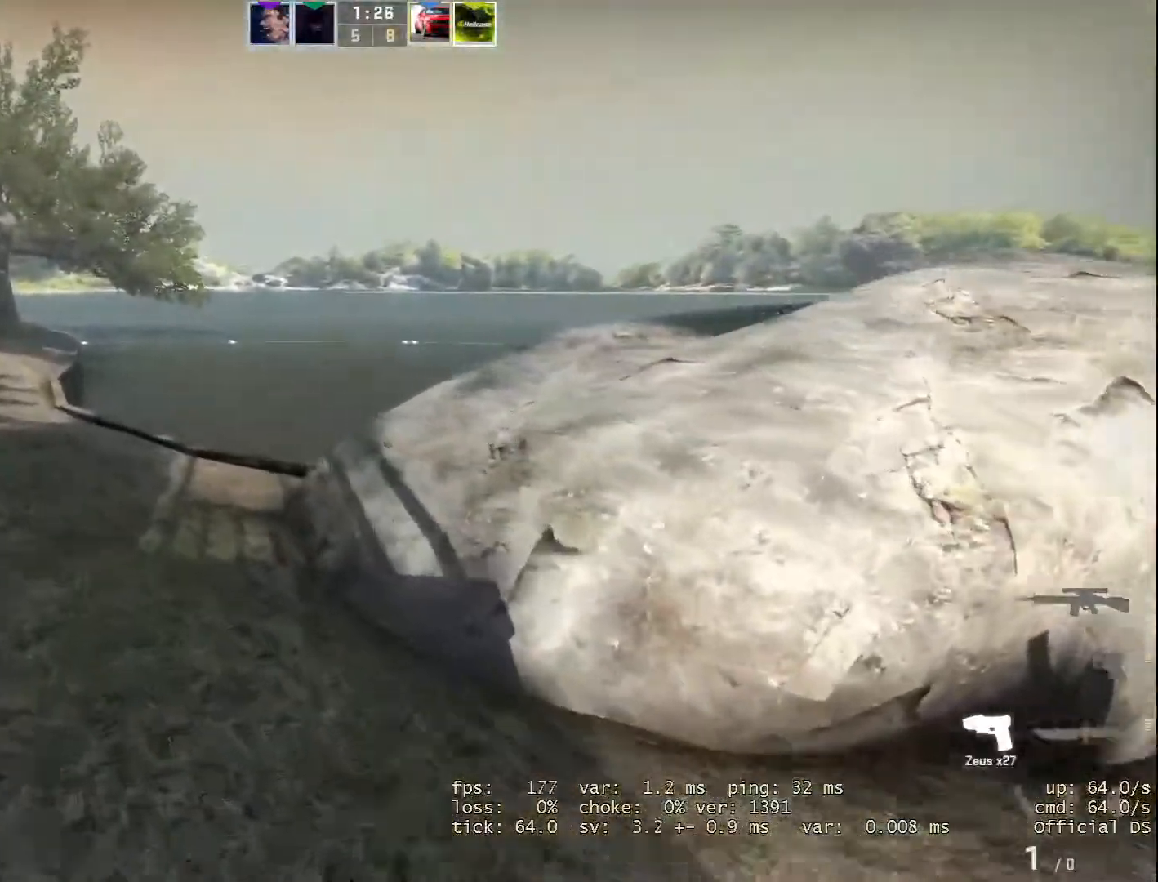
{"keys": ["w"], "mouse": [], "events": []}
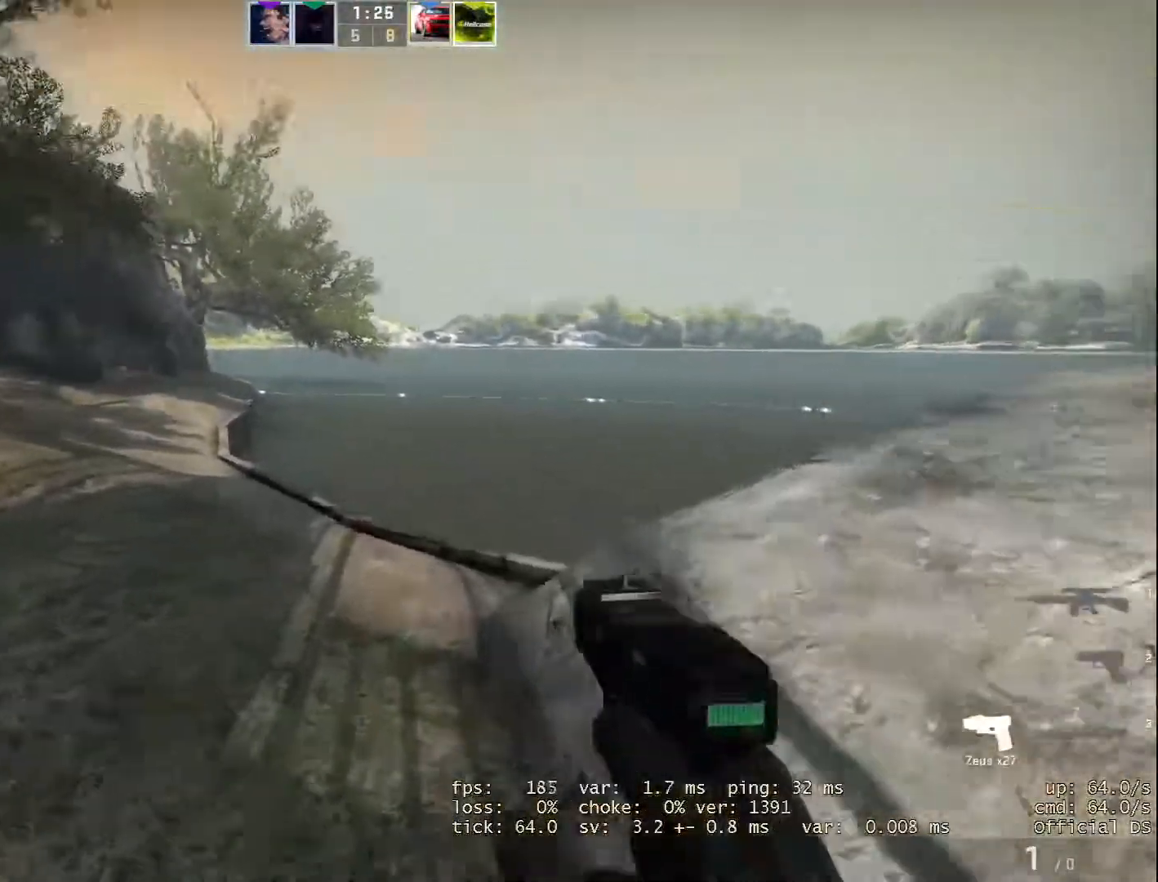
{"keys": ["w"], "mouse": [], "events": [[167, "g", "down"], [300, "g", "up"]]}
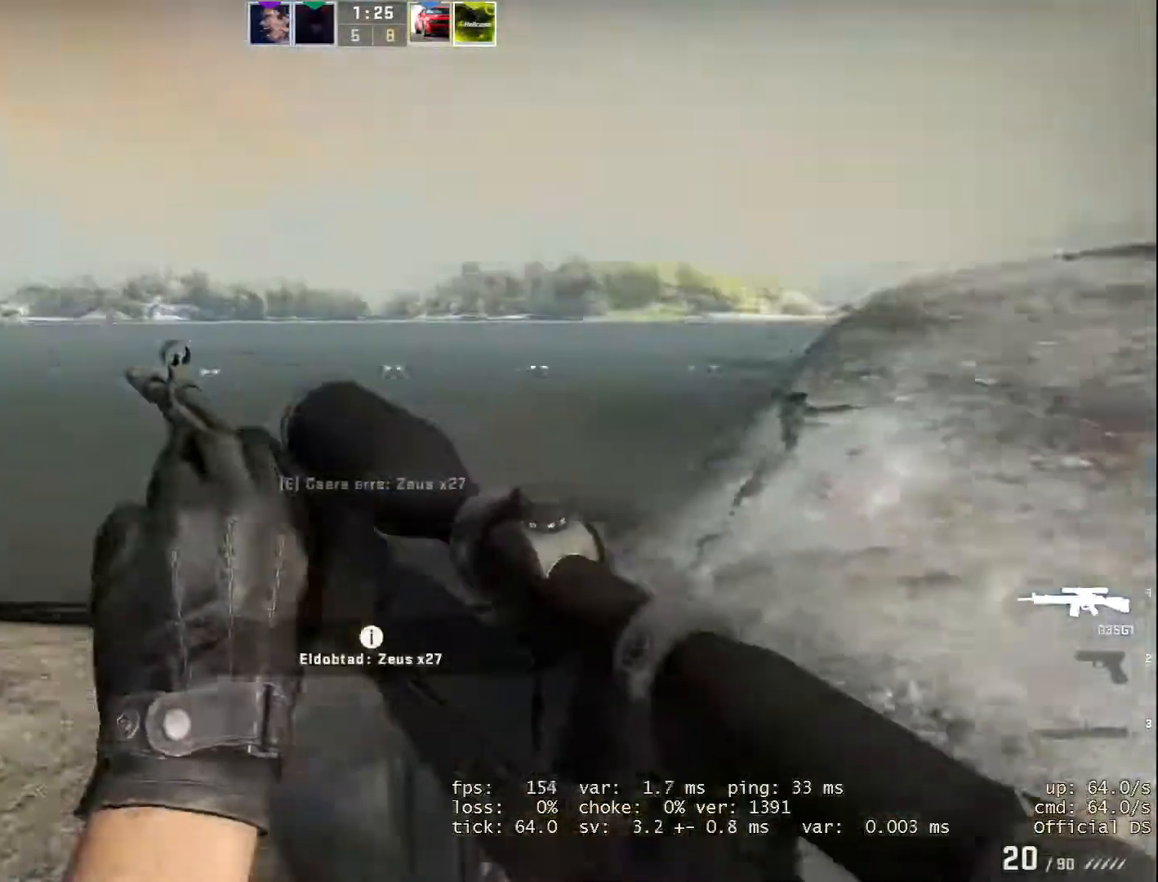
{"keys": ["a"], "mouse": [], "events": [[217, "a", "down"], [467, "w", "up"]]}
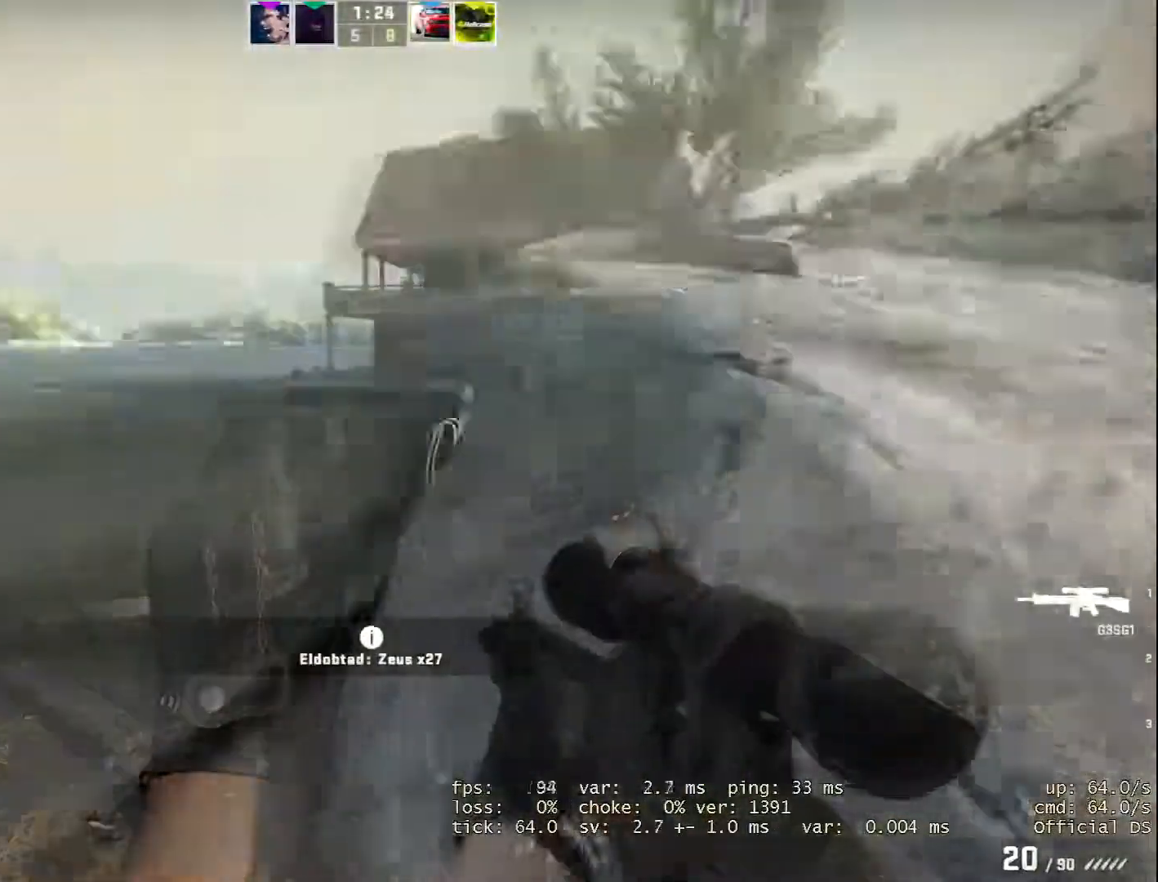
{"keys": ["d"], "mouse": [], "events": [[283, "a", "up"], [367, "d", "down"]]}
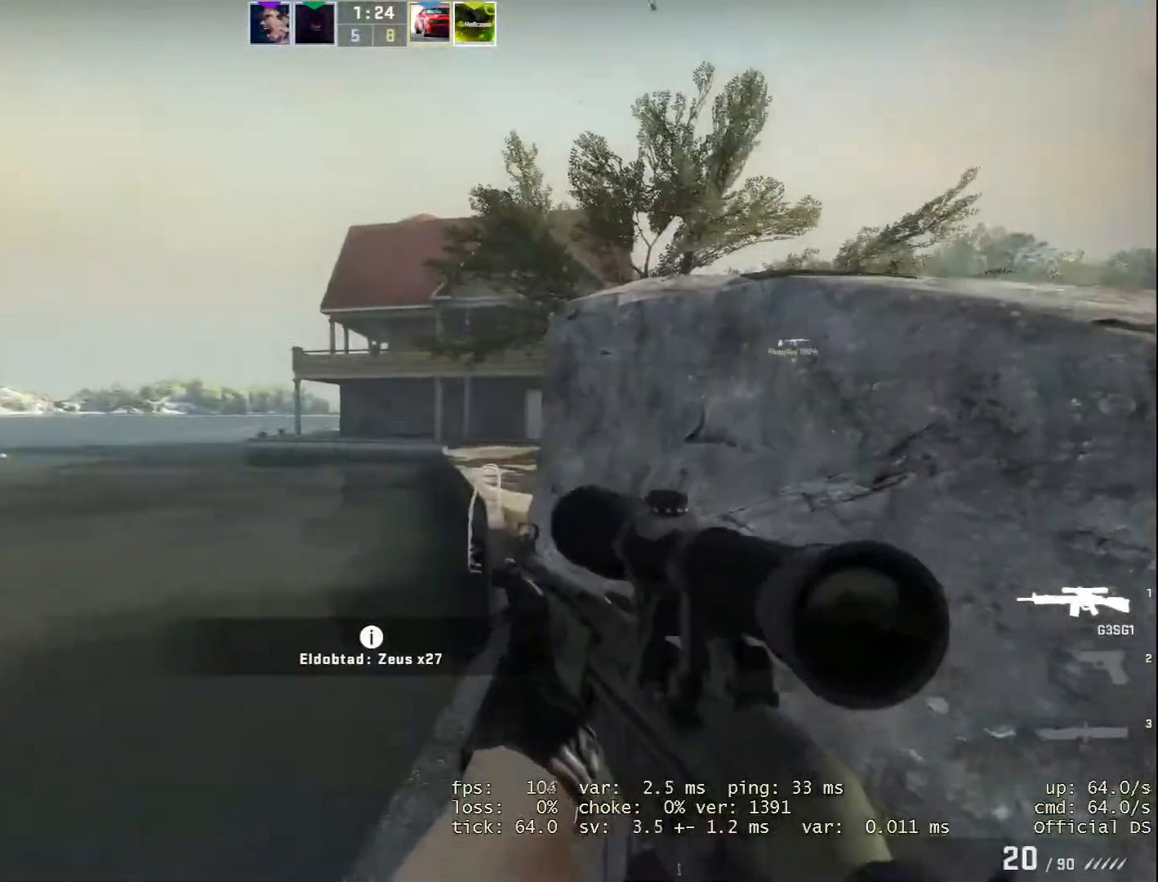
{"keys": ["s"], "mouse": [], "events": [[184, "mouse_right", "down"], [251, "mouse_right", "up"], [384, "s", "down"], [401, "d", "up"]]}
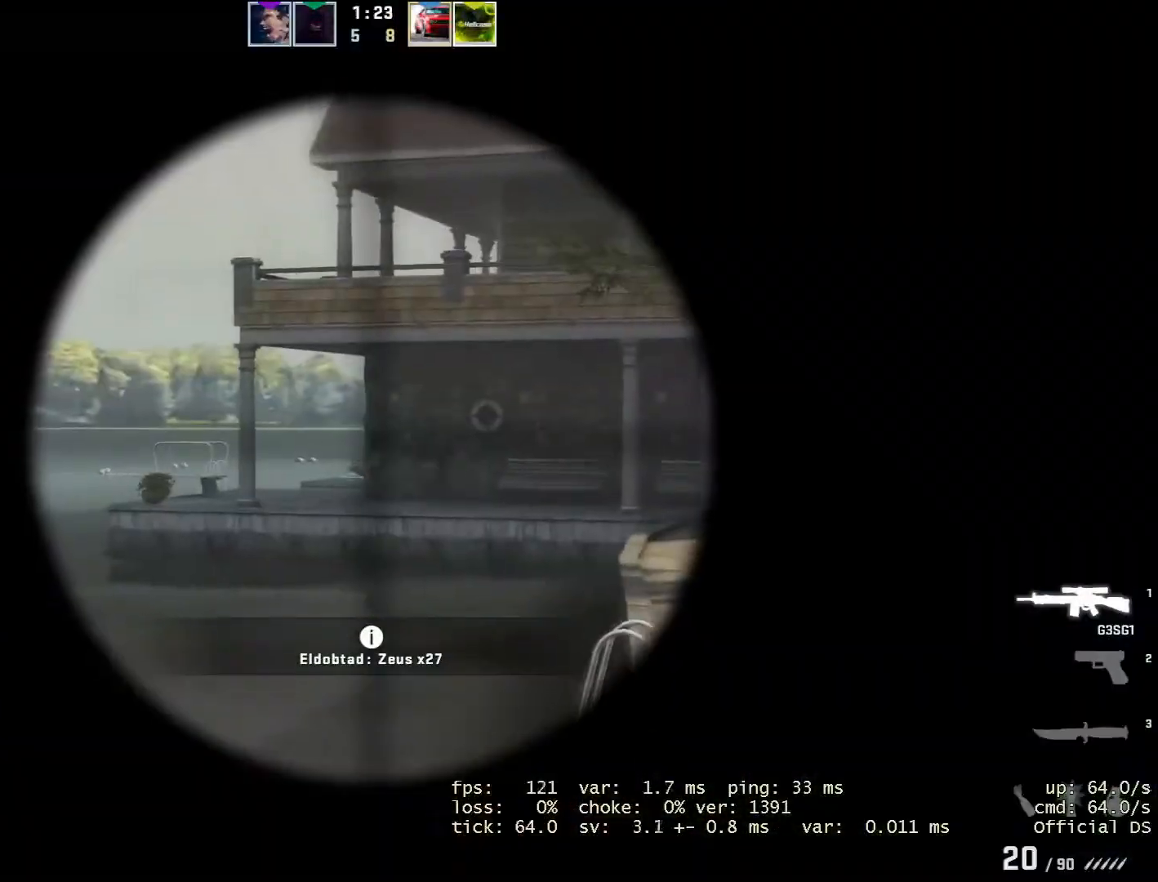
{"keys": ["a", "alt"], "mouse": [], "events": [[117, "alt", "down"], [183, "s", "up"], [350, "a", "down"]]}
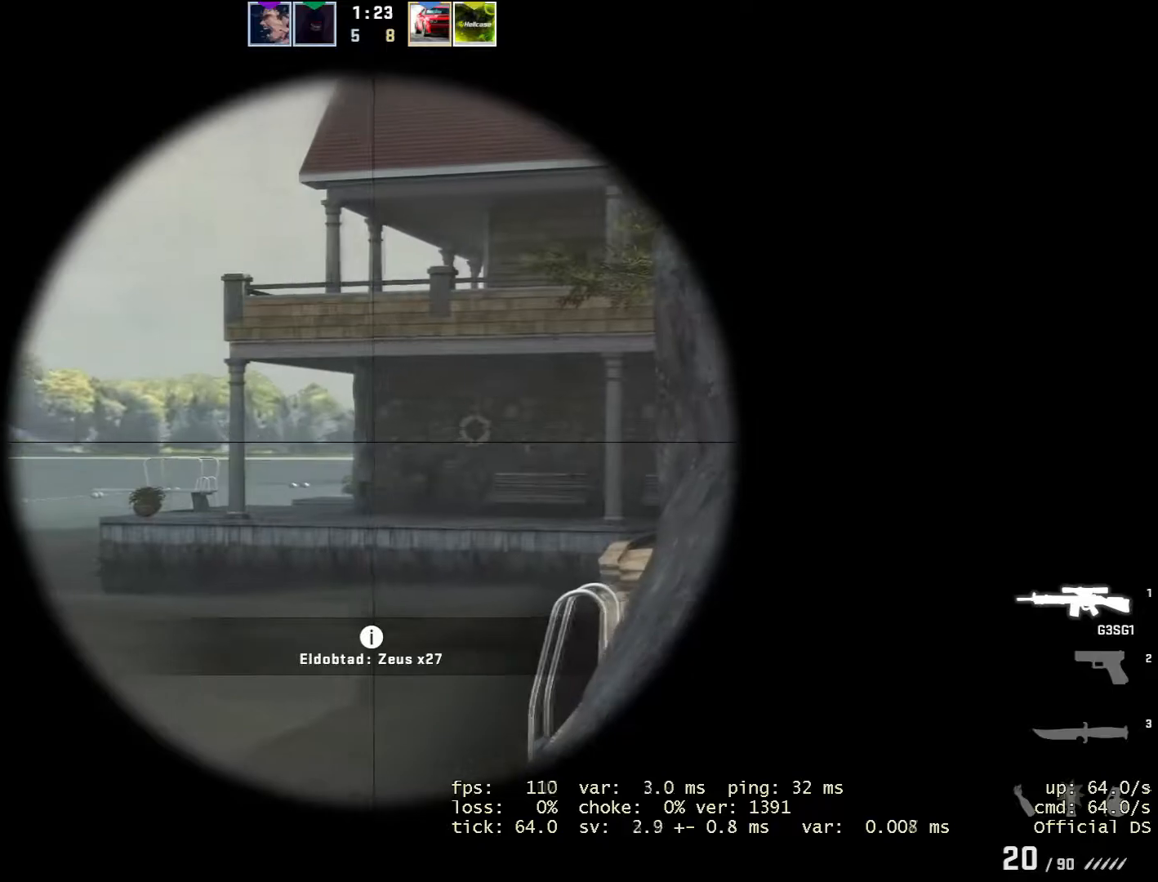
{"keys": ["a", "alt"], "mouse": [], "events": []}
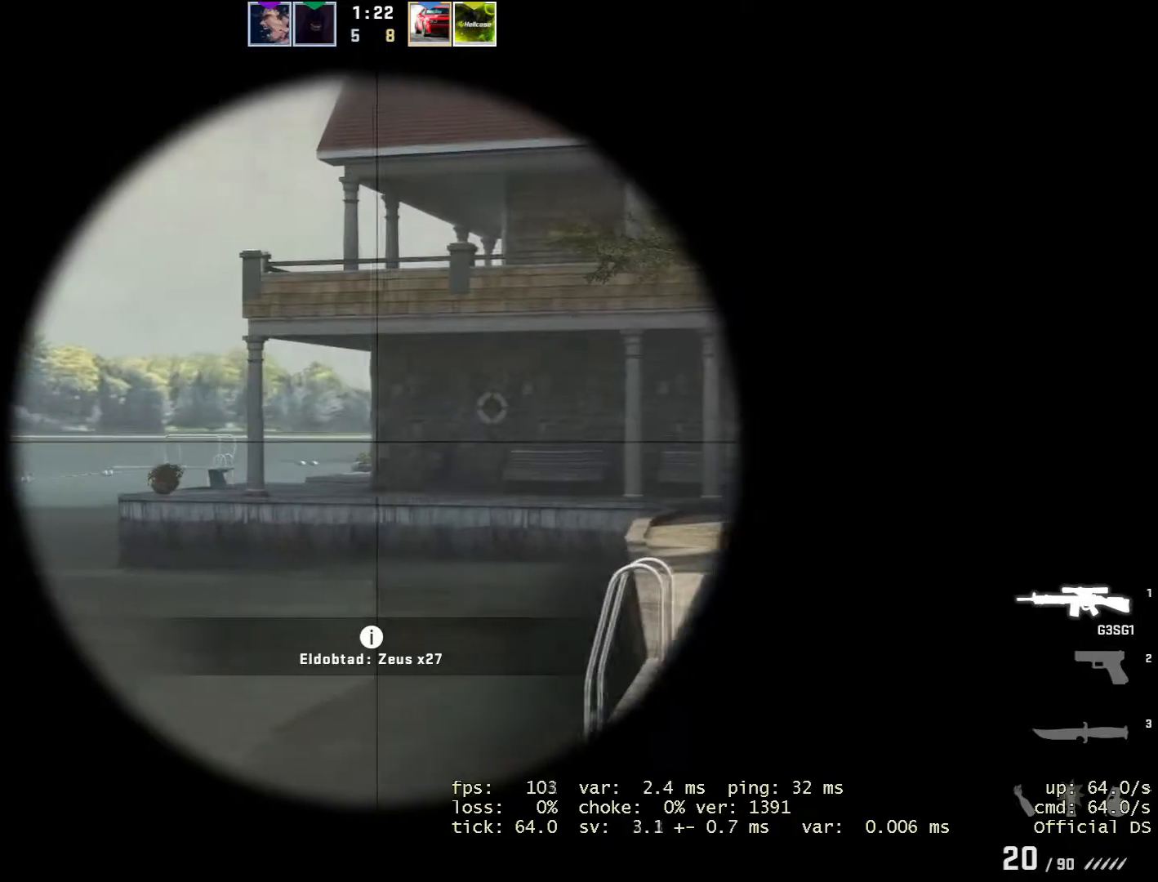
{"keys": ["alt"], "mouse": [], "events": [[384, "a", "up"]]}
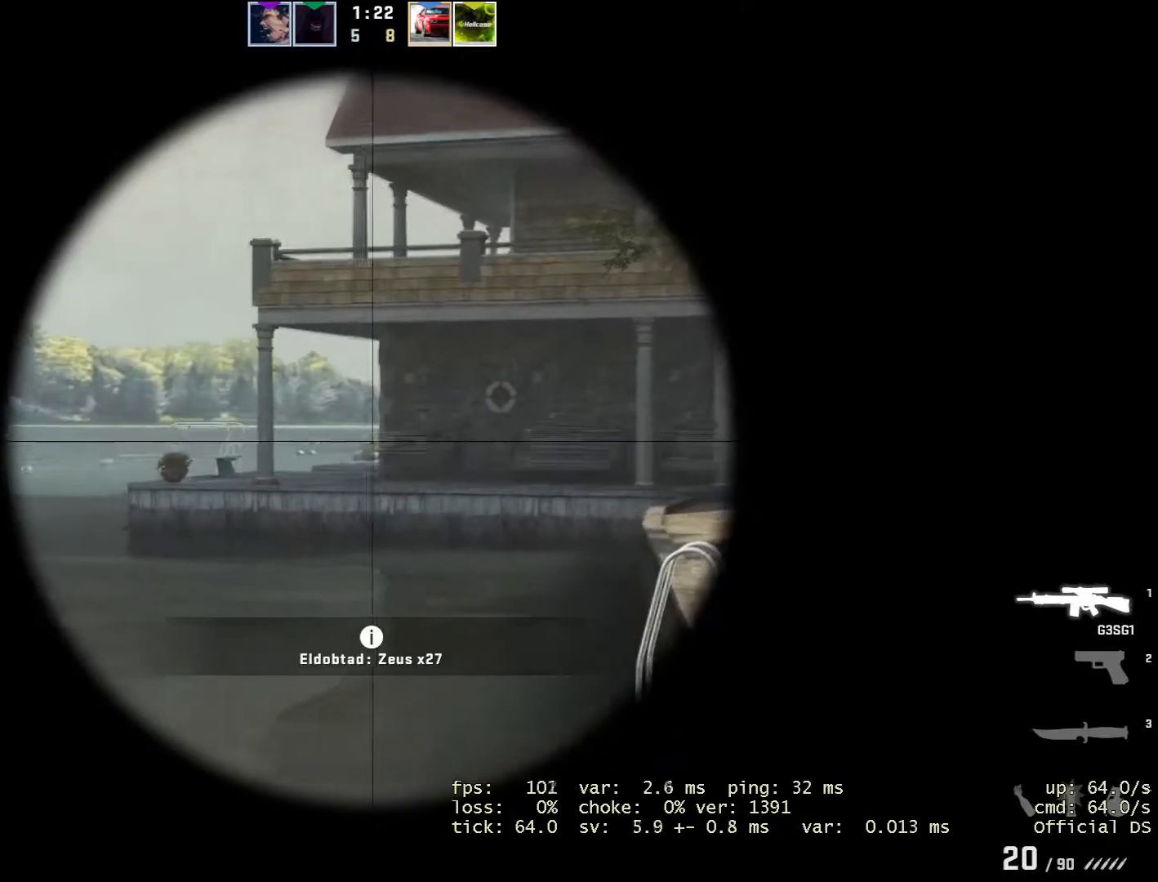
{"keys": ["alt", "d"], "mouse": [], "events": [[17, "d", "down"]]}
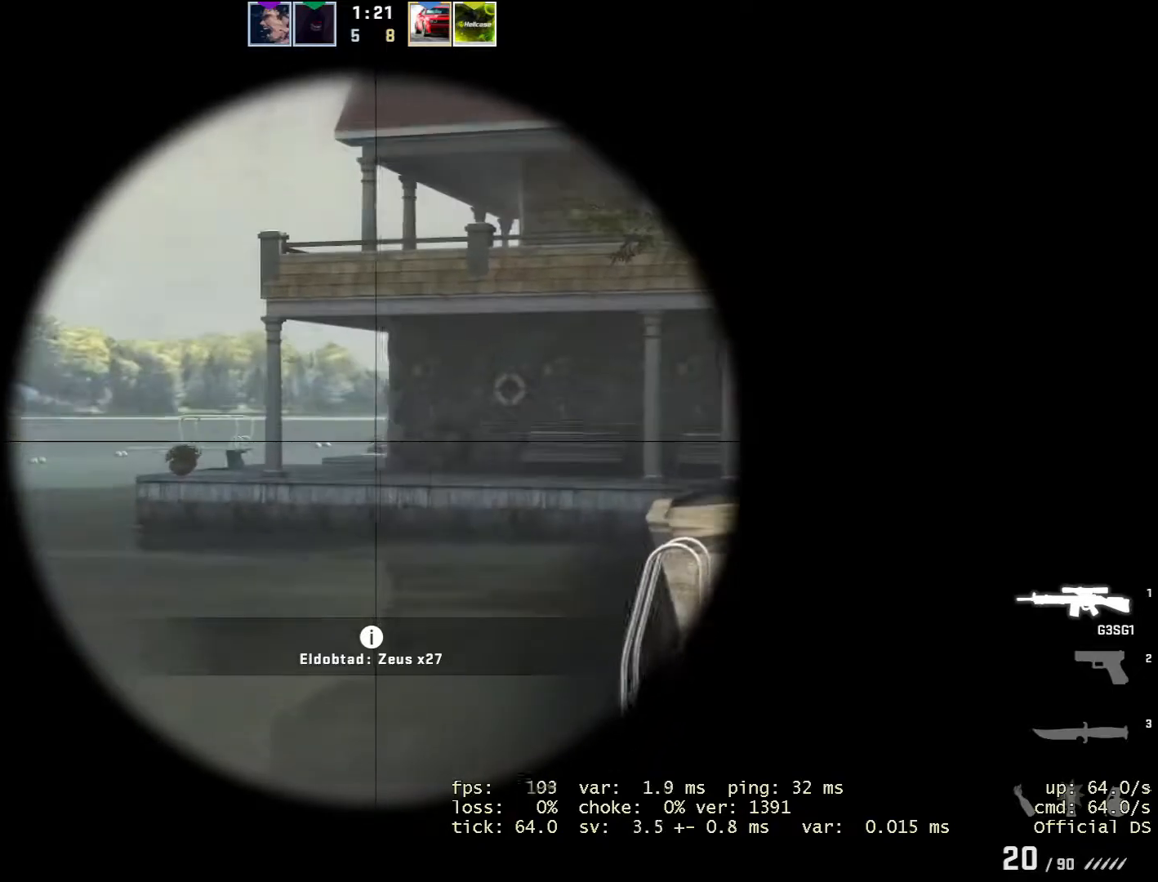
{"keys": ["alt", "d"], "mouse": [], "events": []}
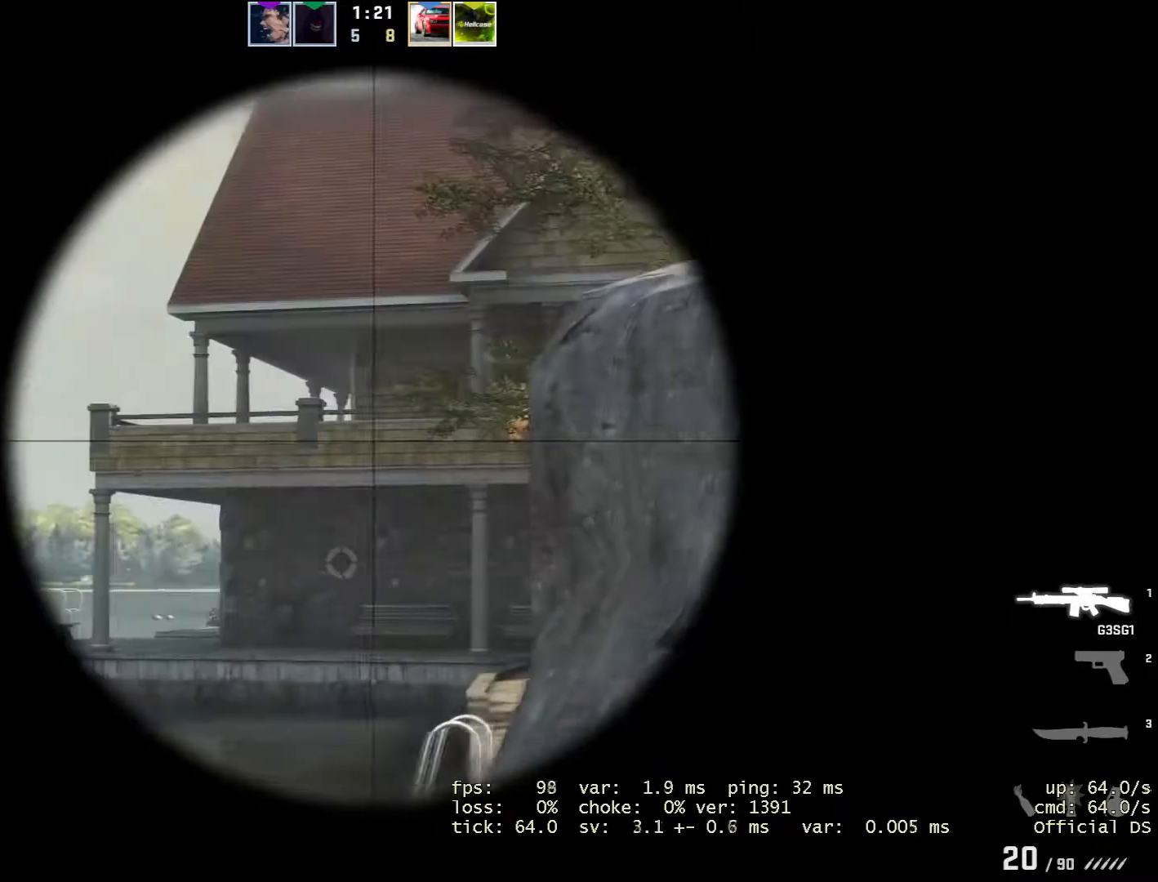
{"keys": ["a", "alt"], "mouse": [], "events": [[251, "d", "up"], [434, "a", "down"]]}
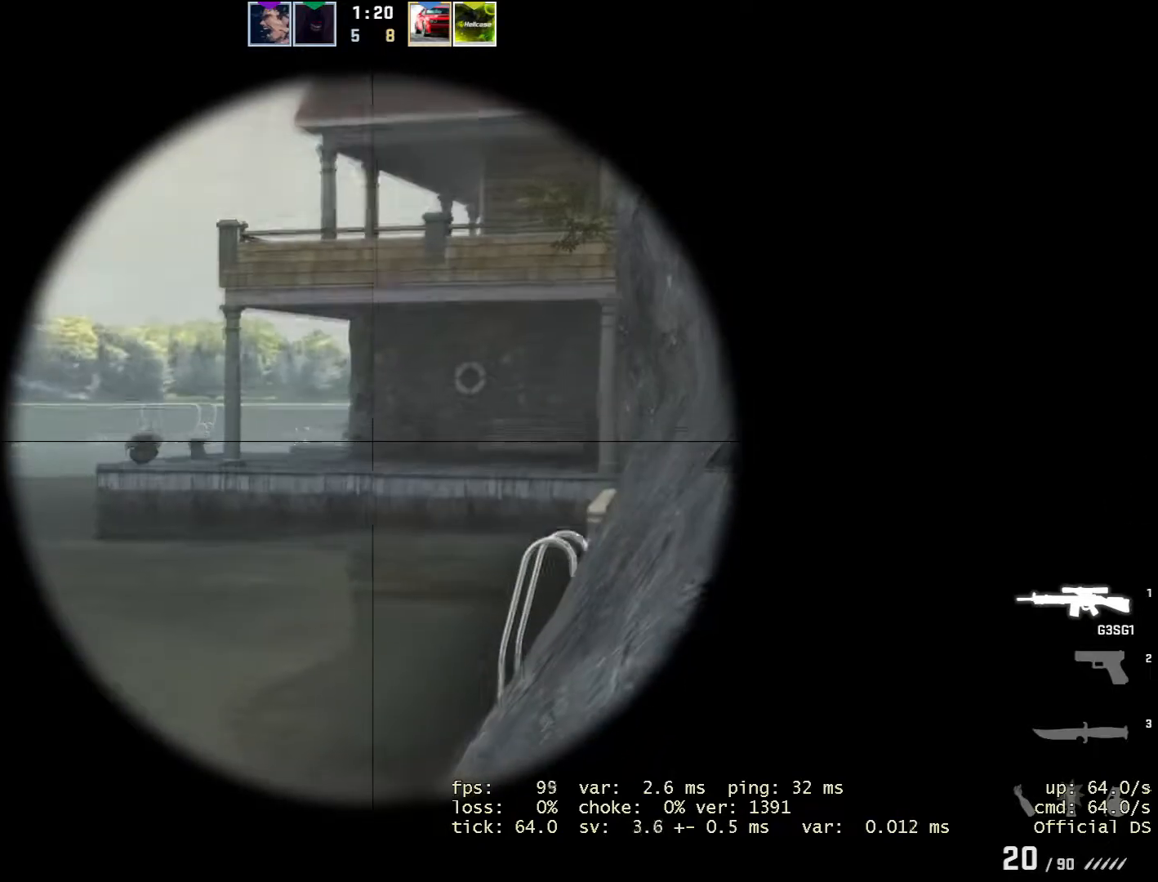
{"keys": ["a", "alt"], "mouse": [], "events": []}
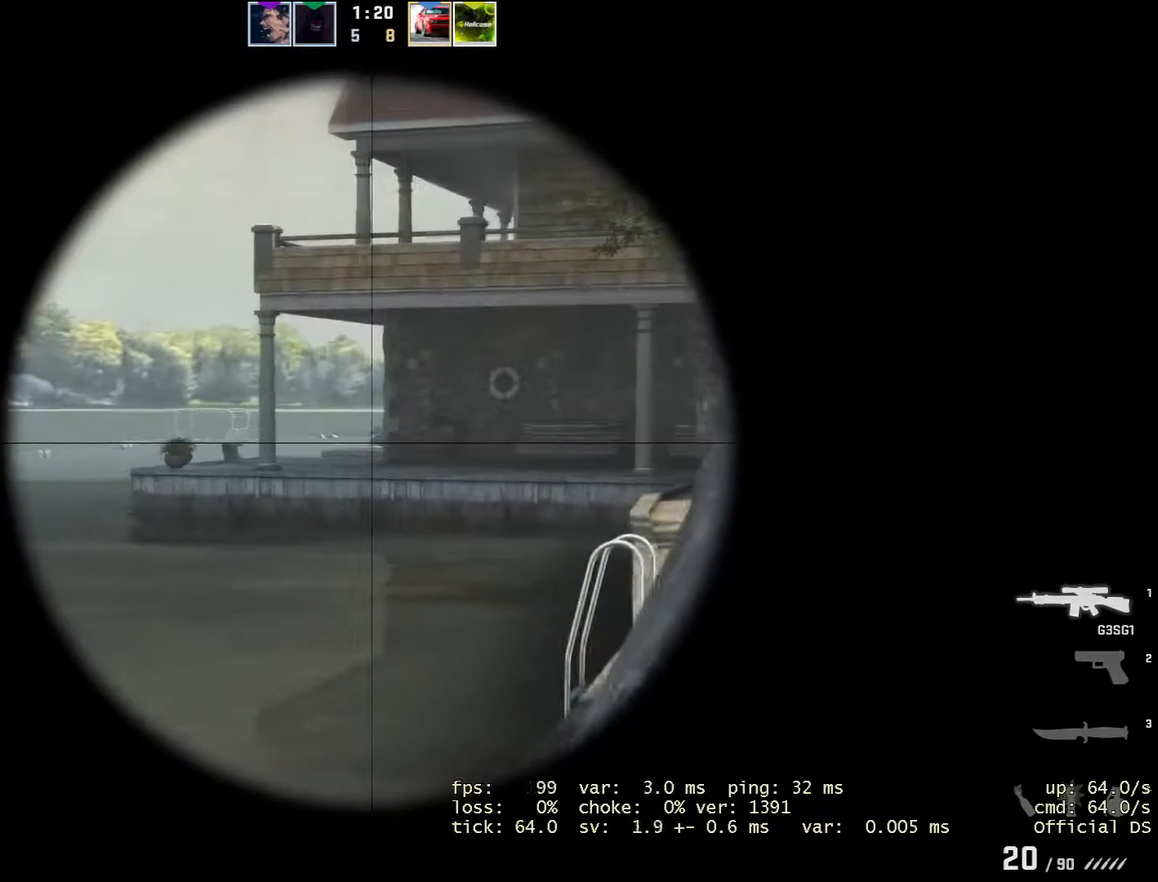
{"keys": ["alt", "d"], "mouse": [], "events": [[150, "a", "up"], [317, "d", "down"]]}
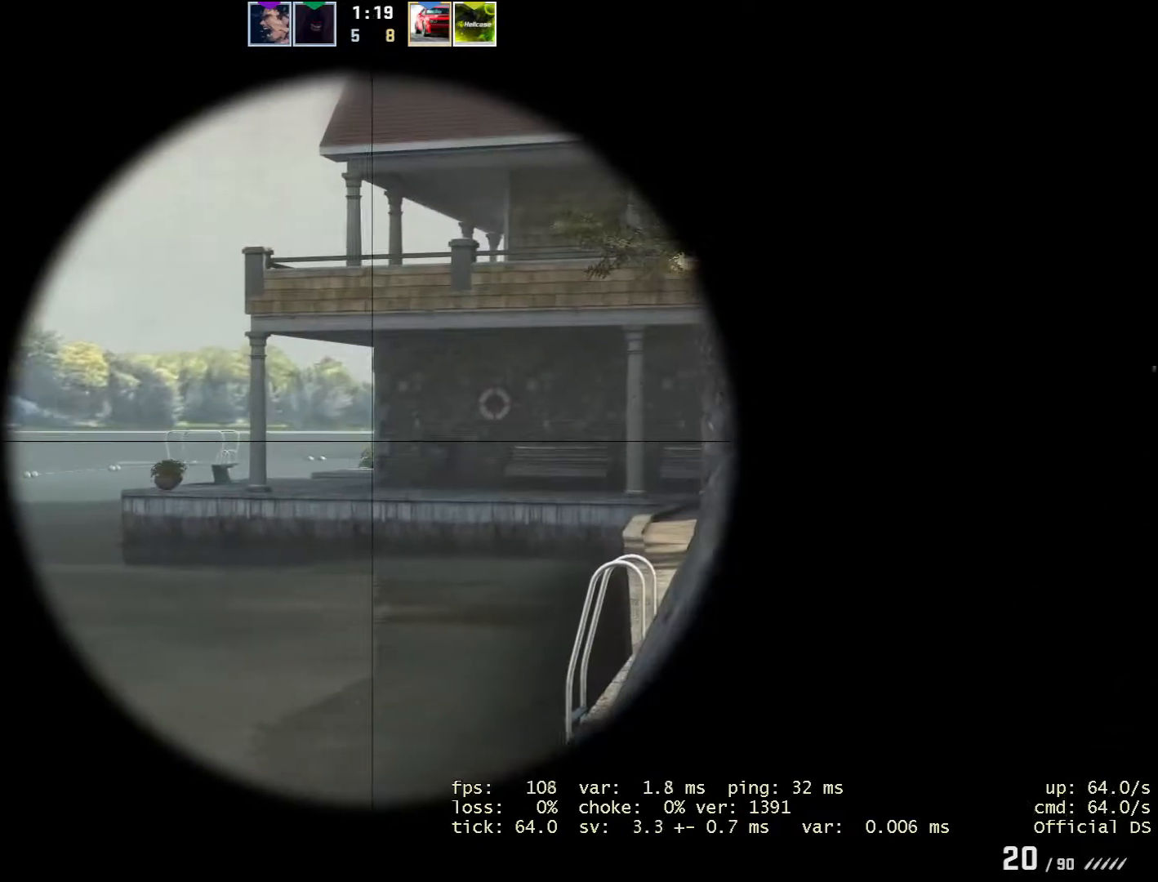
{"keys": ["alt"], "mouse": [], "events": [[467, "d", "up"]]}
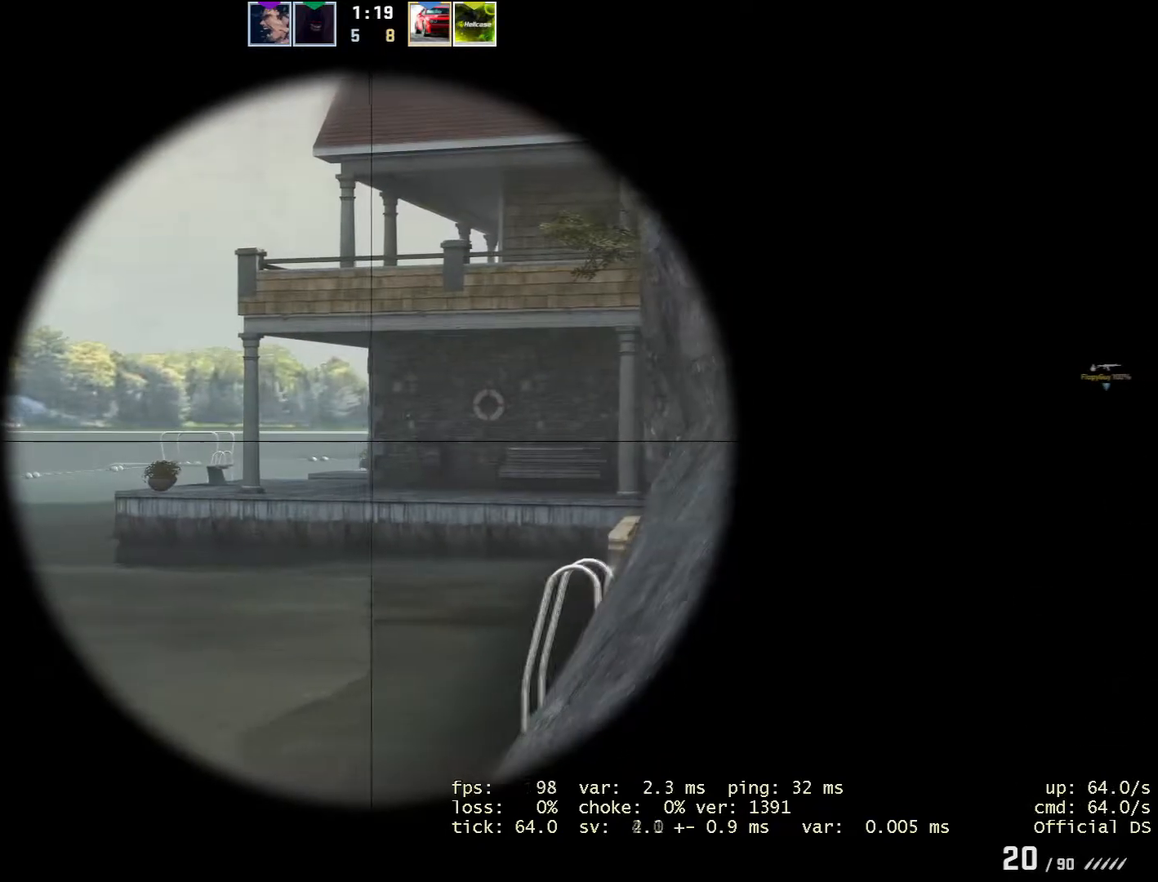
{"keys": ["a", "alt"], "mouse": [], "events": [[201, "a", "down"]]}
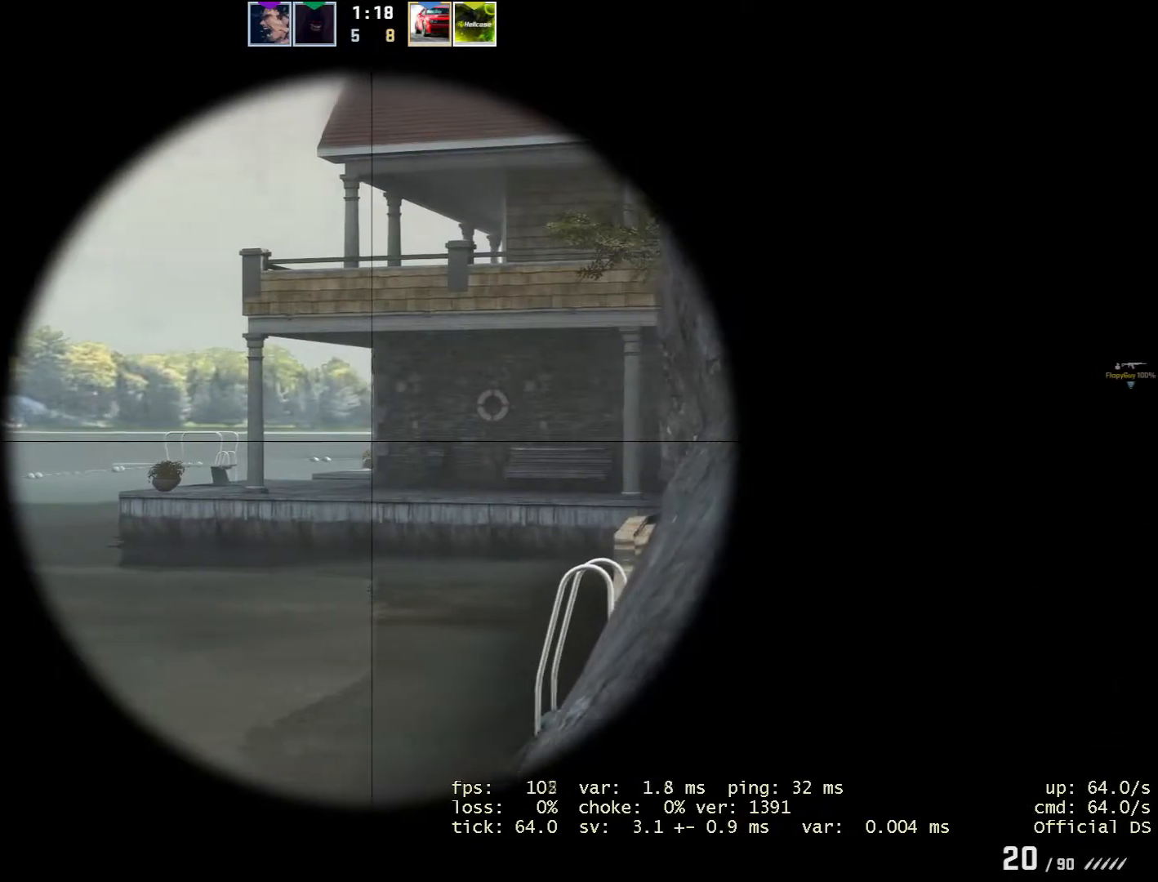
{"keys": ["alt", "d"], "mouse": [], "events": [[83, "a", "up"], [317, "d", "down"]]}
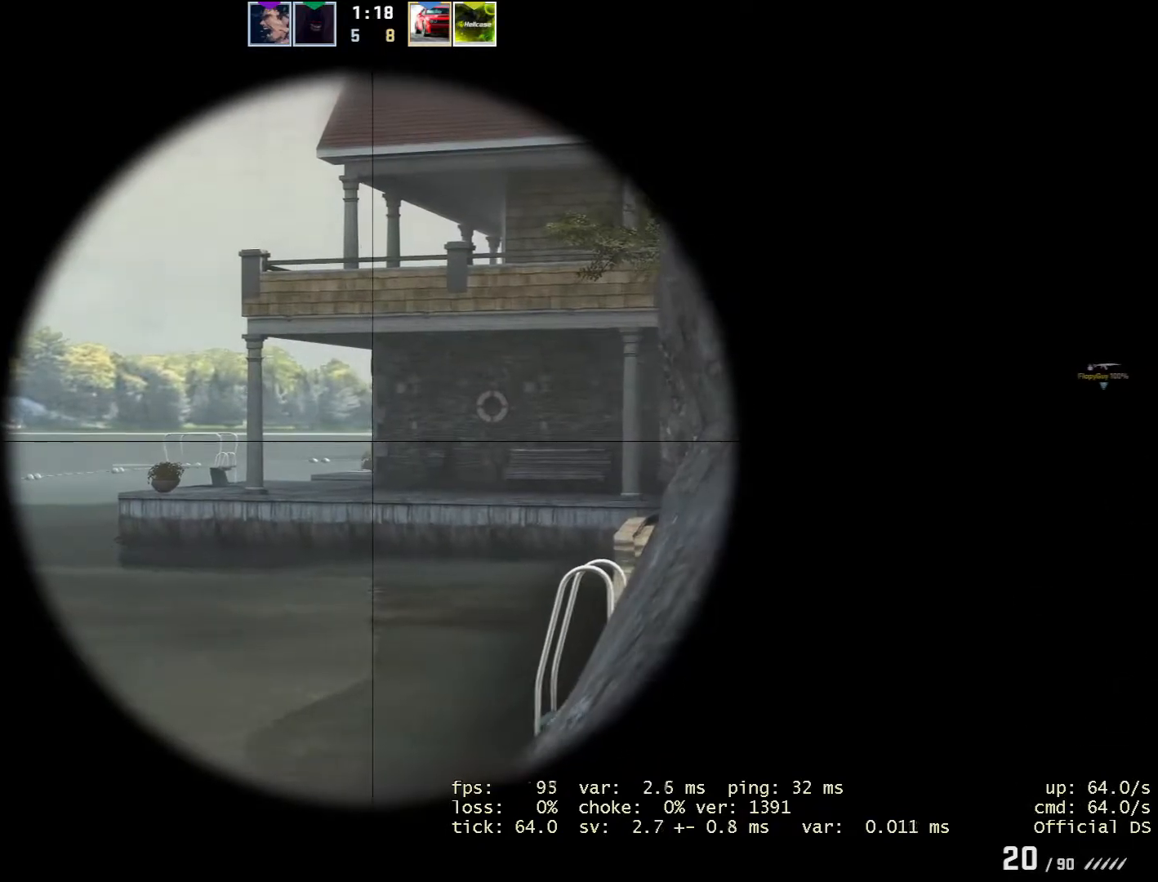
{"keys": ["alt"], "mouse": [], "events": [[184, "d", "up"]]}
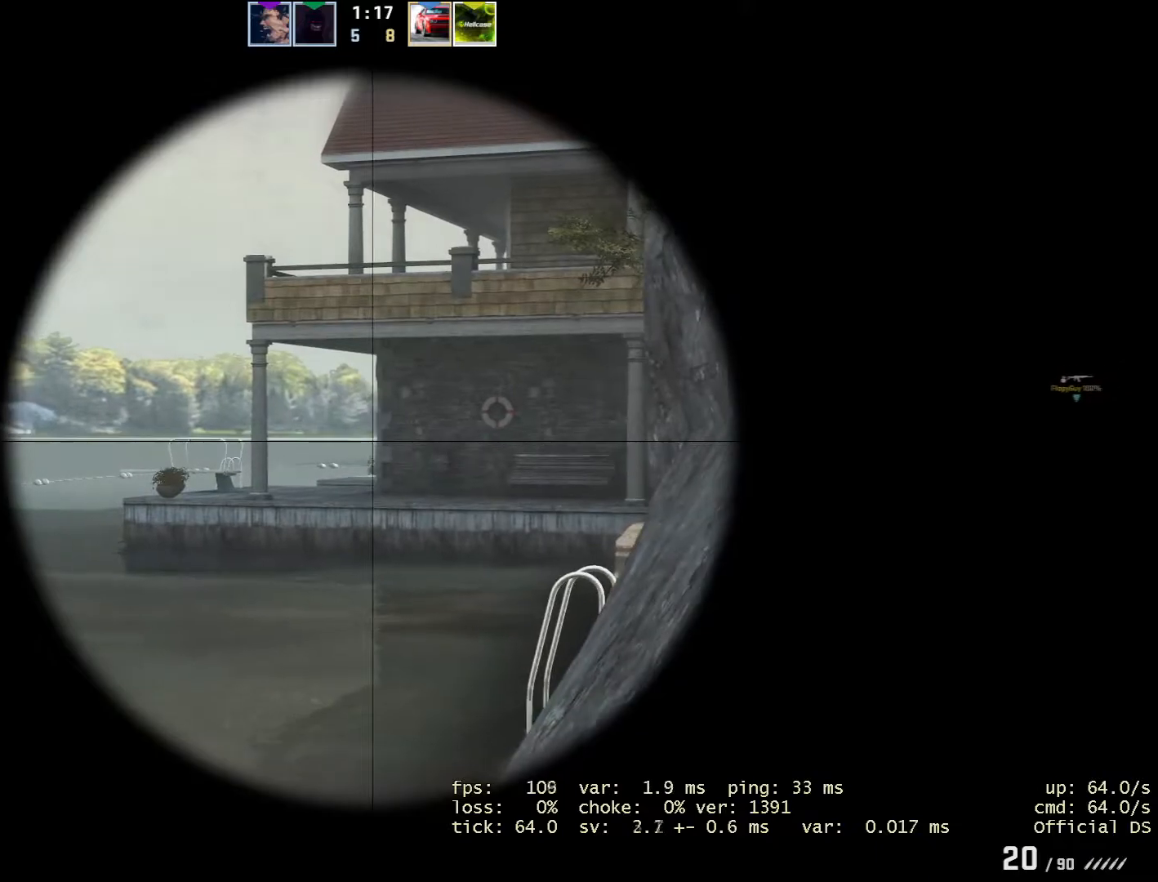
{"keys": ["alt", "d"], "mouse": [], "events": [[117, "d", "down"], [150, "mouse_wheel", "down"], [250, "mouse_wheel", "up"]]}
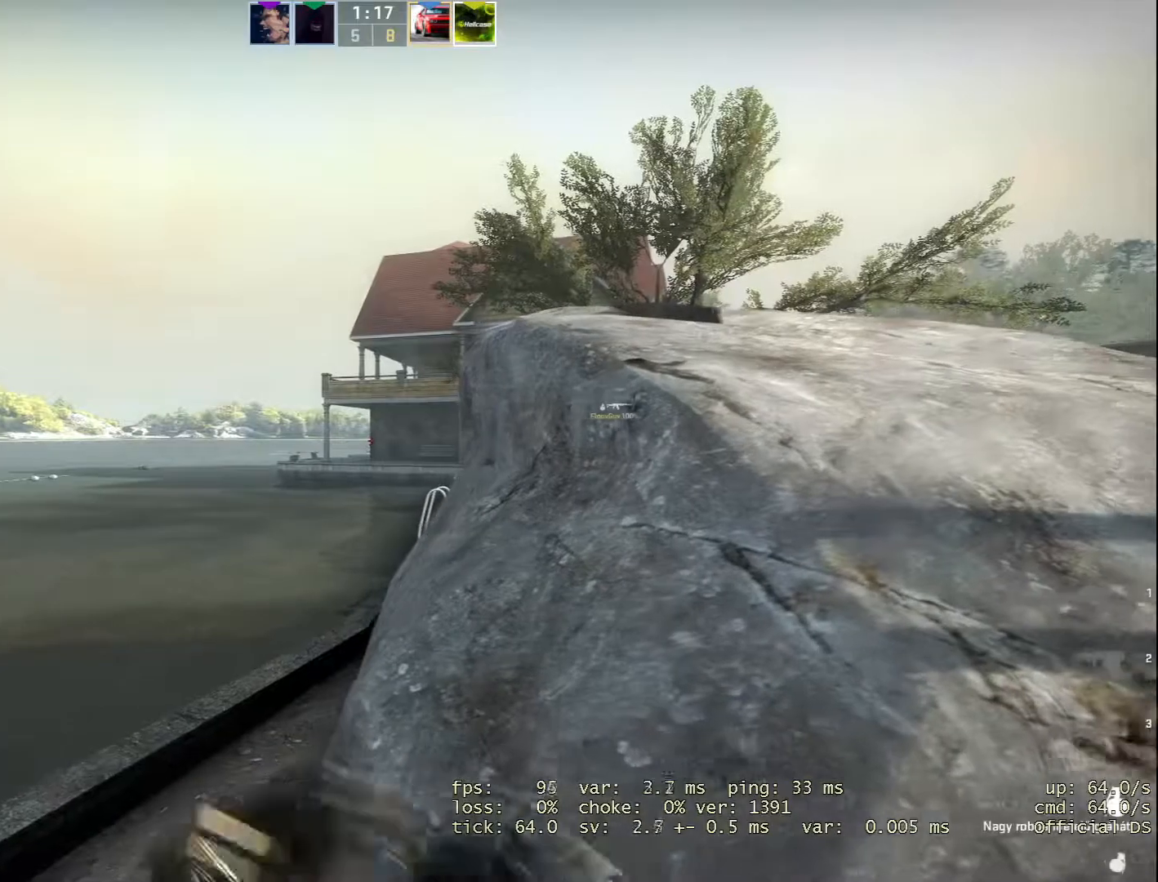
{"keys": ["alt", "d"], "mouse": [], "events": [[84, "mouse_wheel", "down"], [134, "mouse_wheel", "up"]]}
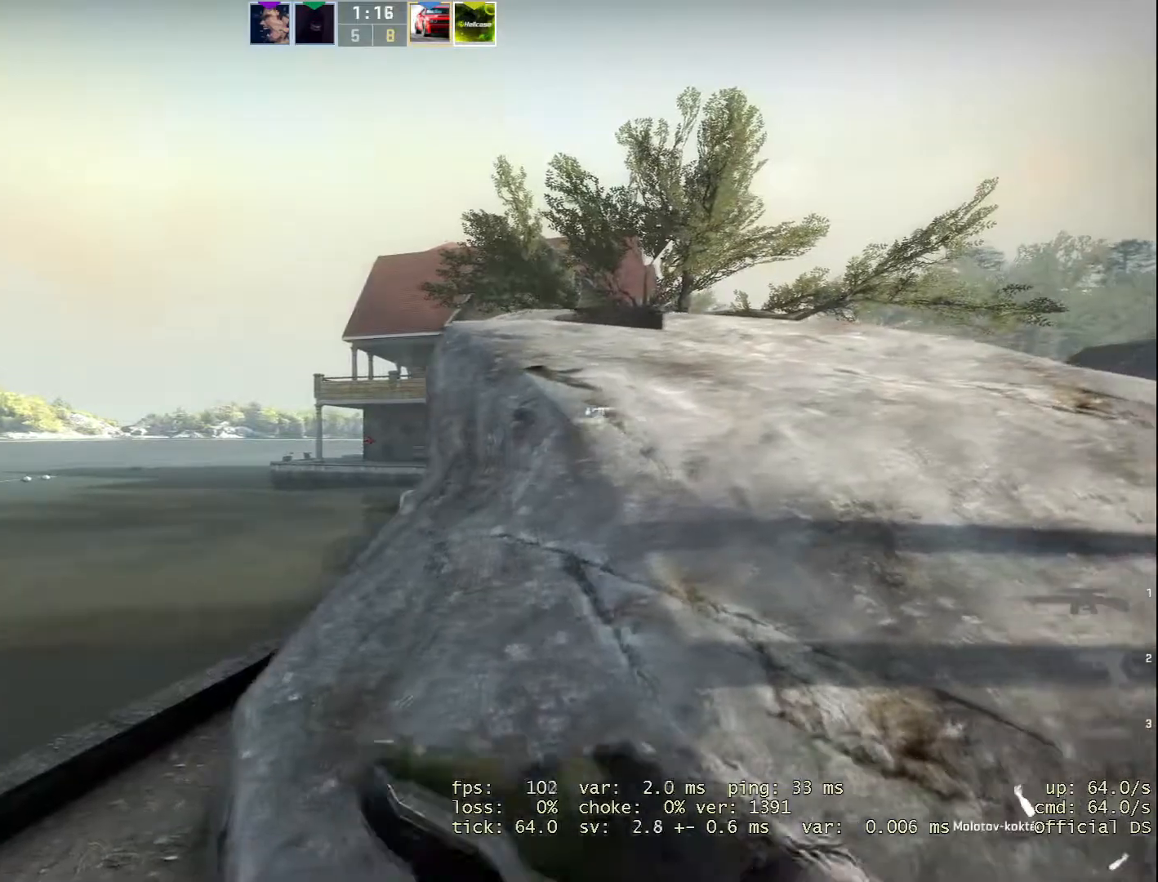
{"keys": ["a"], "mouse": [], "events": [[83, "d", "up"], [133, "alt", "up"], [333, "a", "down"]]}
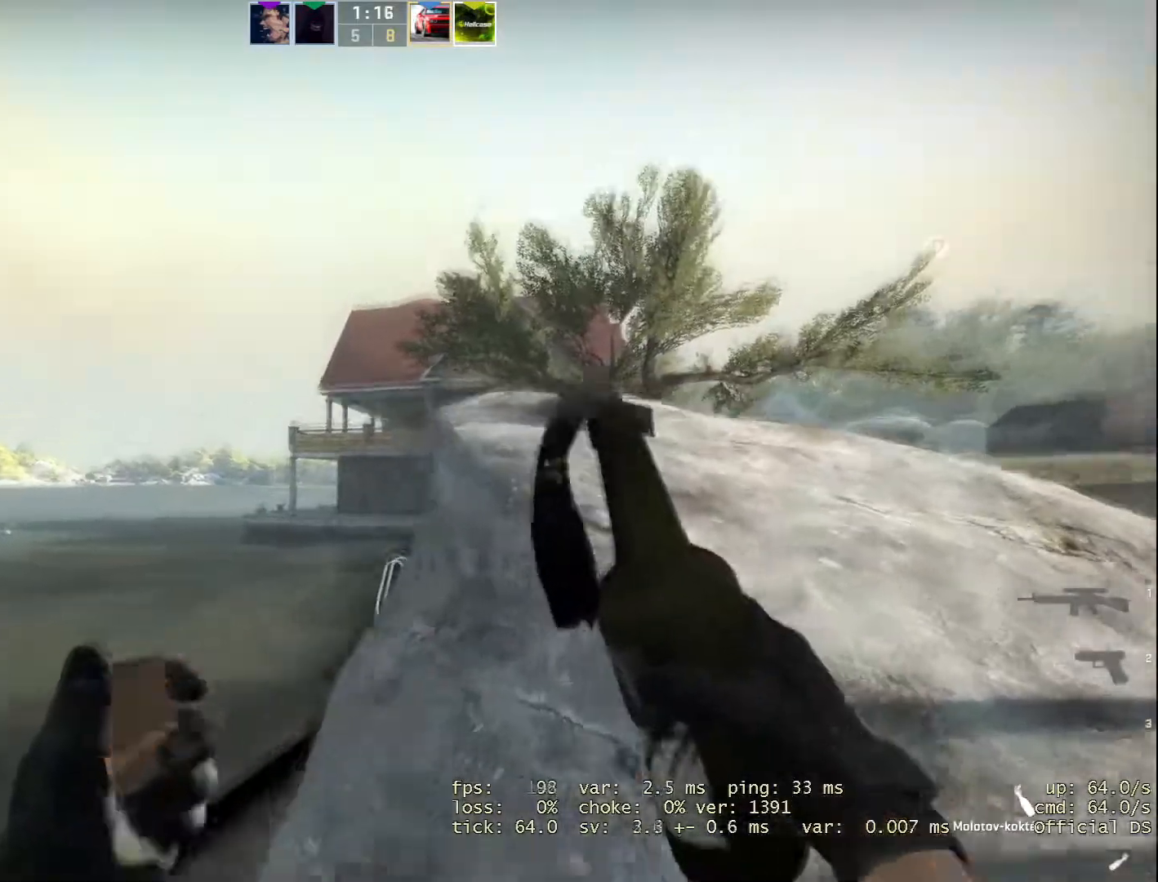
{"keys": [], "mouse": [], "events": [[167, "a", "up"], [301, "w", "down"], [401, "w", "up"]]}
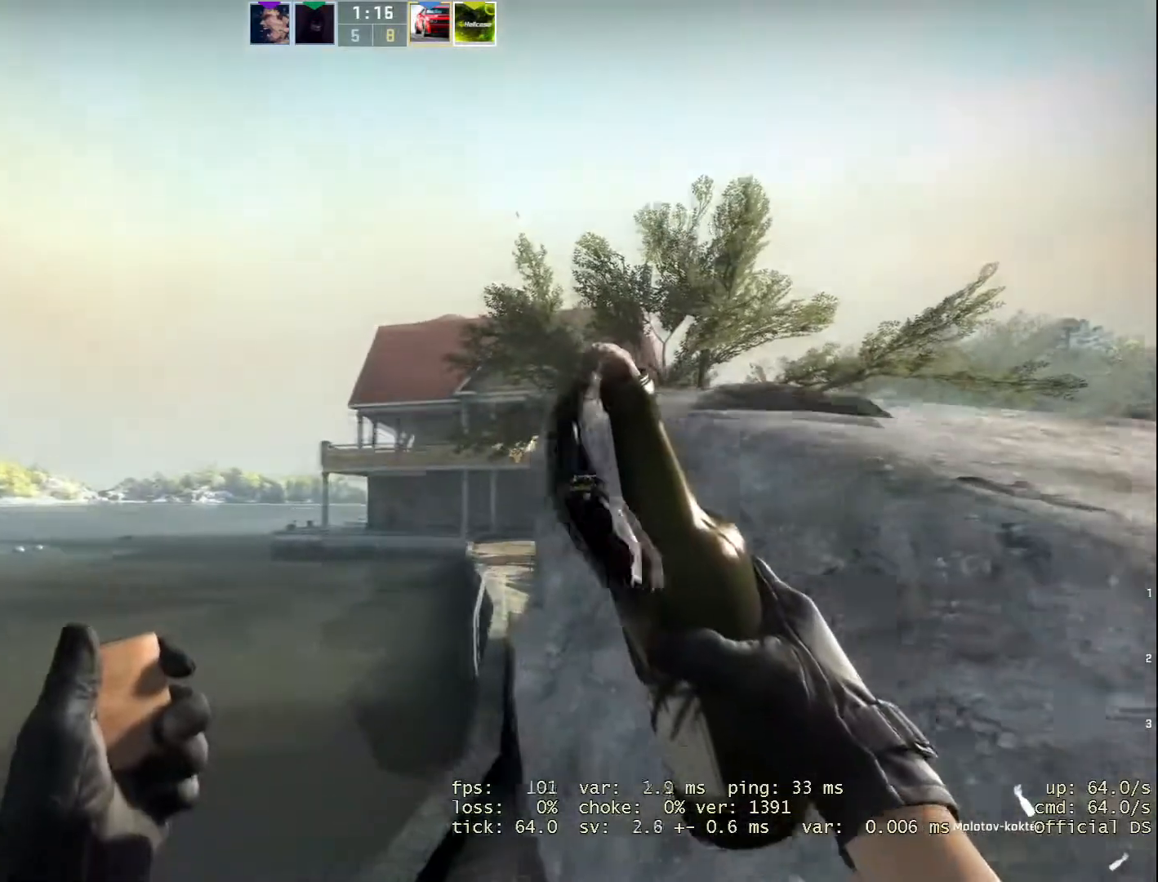
{"keys": ["w"], "mouse": [], "events": [[167, "w", "down"], [367, "mouse_left", "down"], [400, "w", "up"], [450, "mouse_left", "up"], [500, "w", "down"]]}
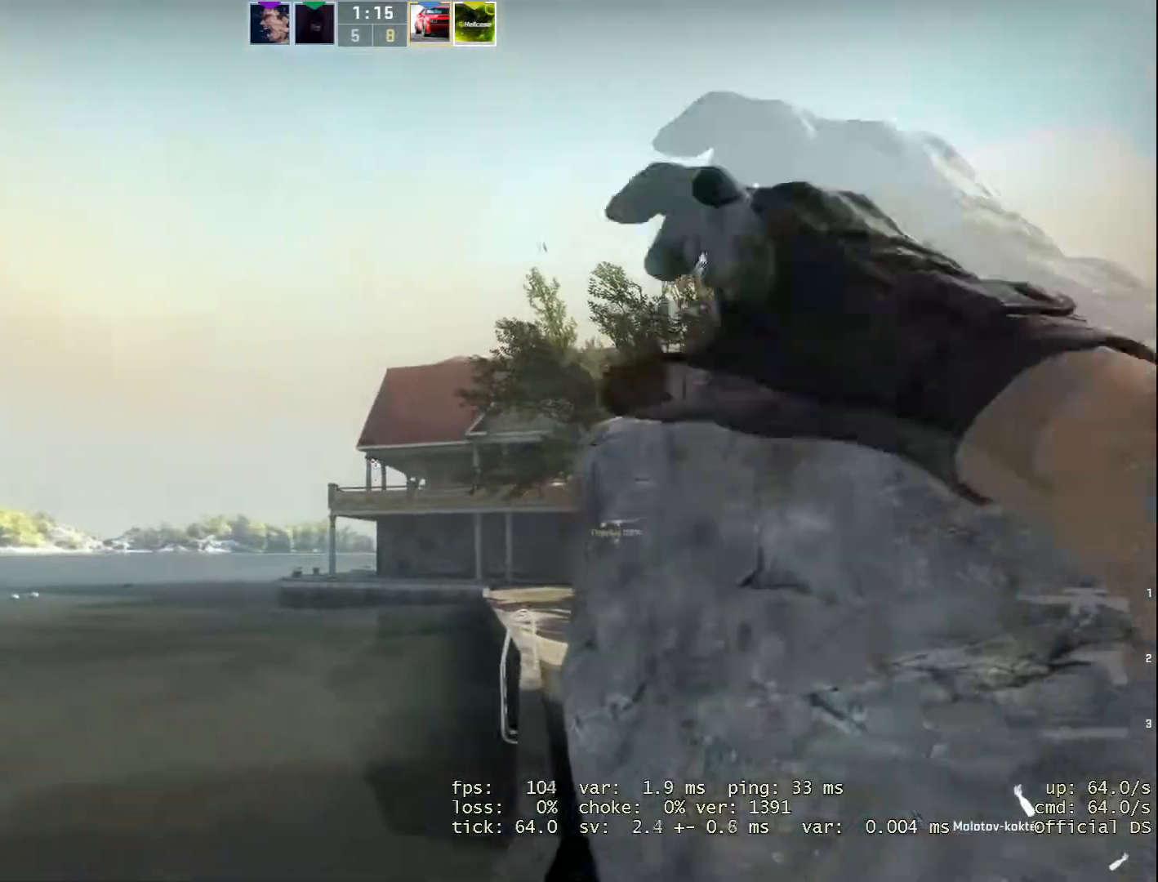
{"keys": [], "mouse": [], "events": [[284, "w", "up"]]}
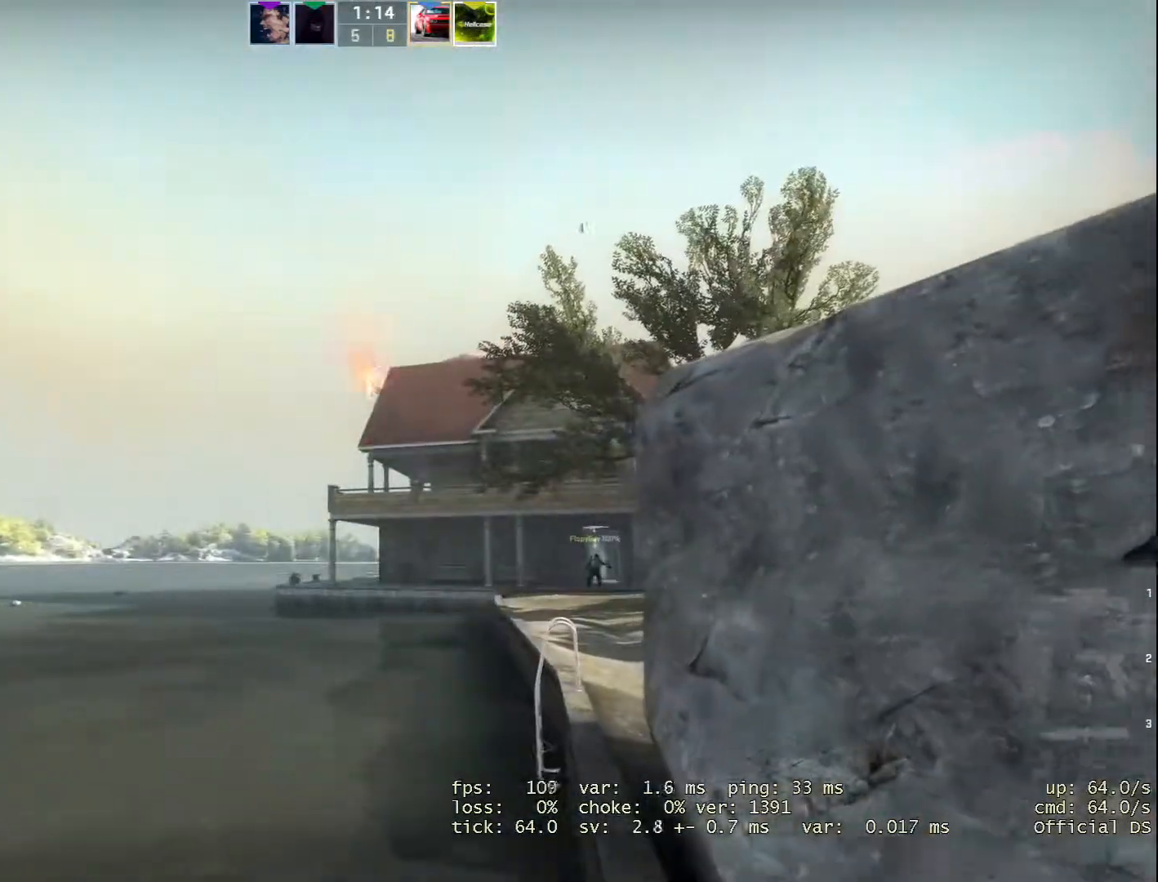
{"keys": ["s"], "mouse": [], "events": [[100, "s", "down"]]}